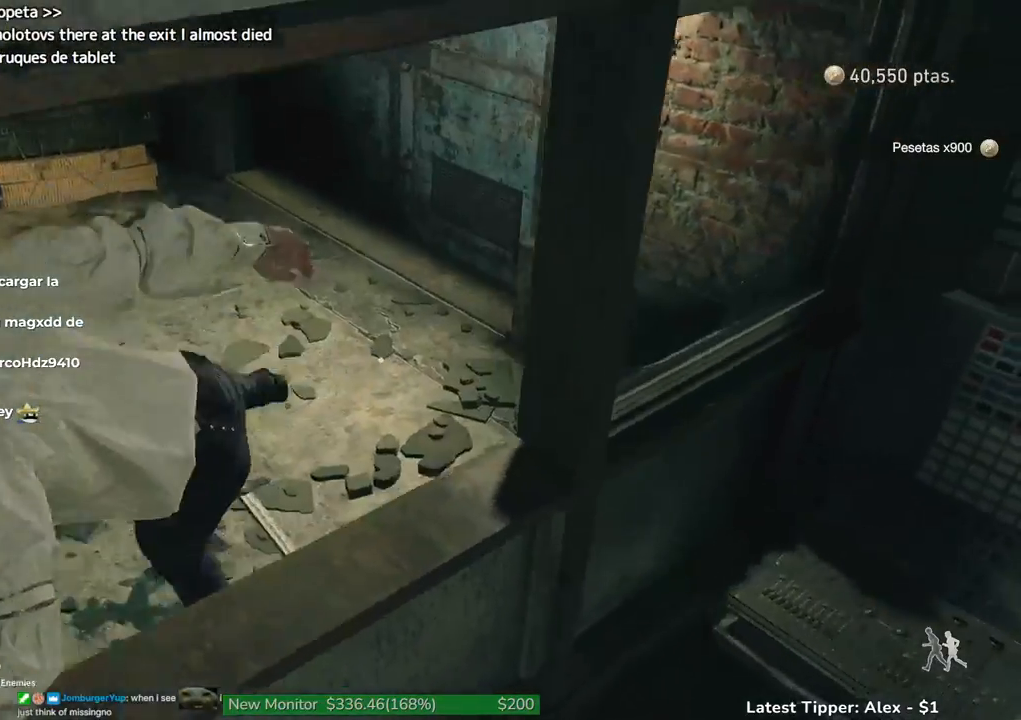
Gameplay with keyboard and mouse; each line is a JSON object with the keys and mouse buttons held at the frame after it. "events" lists presses ("down") and releases ("up") of "1", "2", "3", "4", "5", "a", "alt", "c", "caps_lock", "ctrl", "d", "e", "f", "g", "q", "r", "s", "shift", "space", "t", "tab", "v", "w", "x", "z" and "mouse_wheel" between this image and that frame as [ms after this image, input, new state], when the widget could be followed in between. "mouse_wheel" = the "wheel" button of the "mouse" list. No other keys are recorded. "wheel" means that the mouse wheel is clicked or scrolled. Not read: mouse_move.
{"keys": ["shift", "w"], "mouse": [], "events": []}
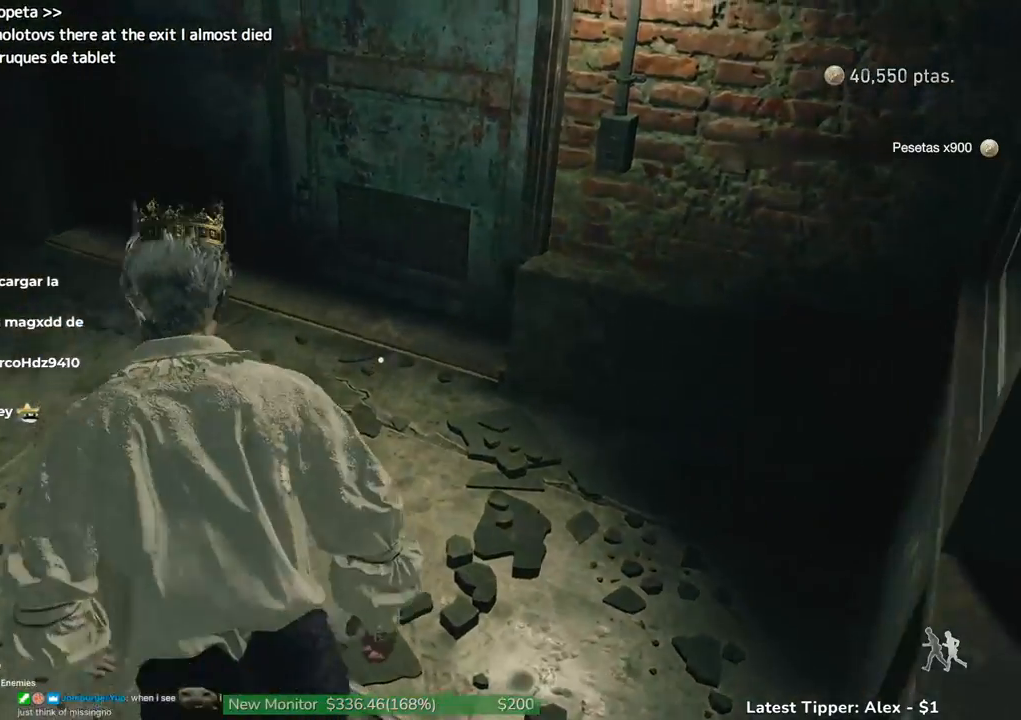
{"keys": ["shift", "w"], "mouse": [], "events": []}
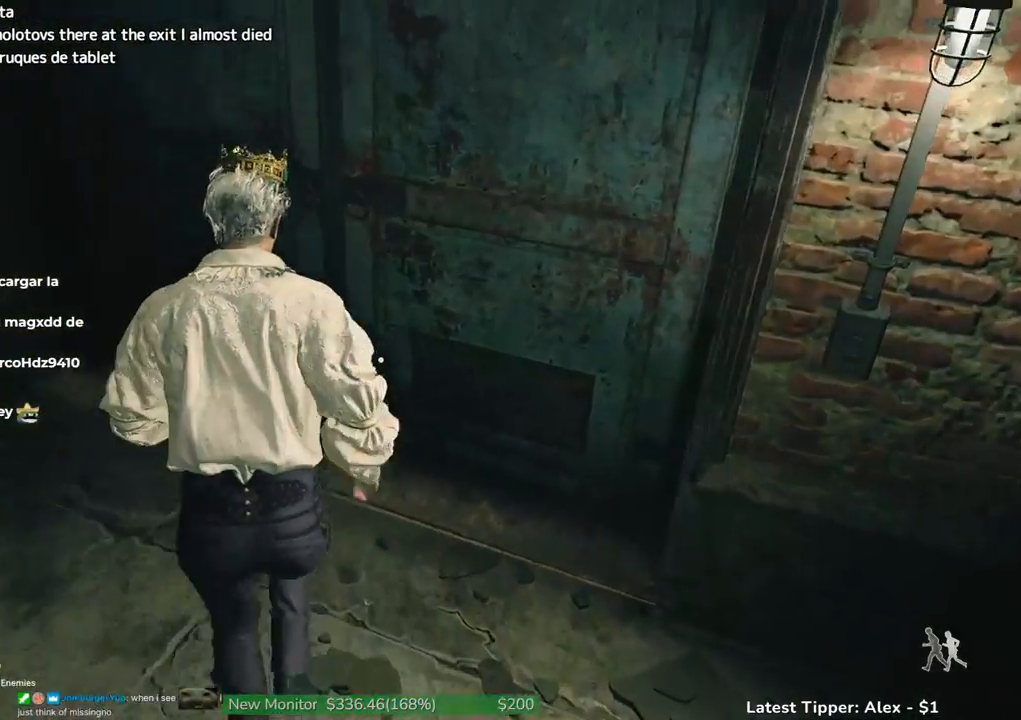
{"keys": ["shift", "w"], "mouse": [], "events": [[33, "g", "down"], [416, "g", "up"]]}
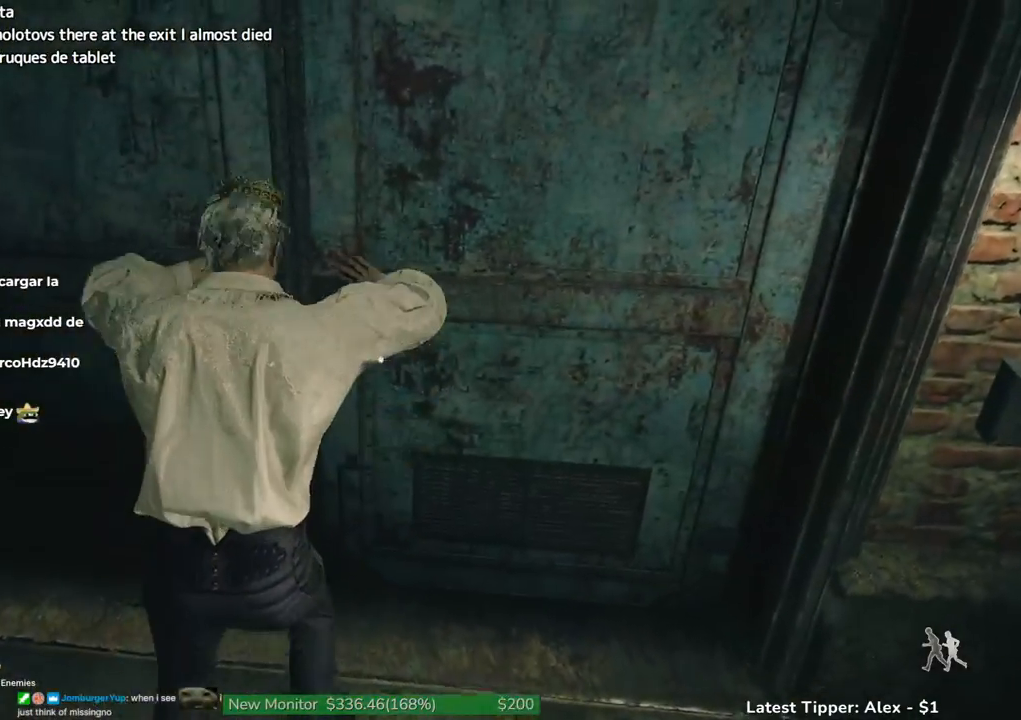
{"keys": ["shift", "w"], "mouse": [], "events": []}
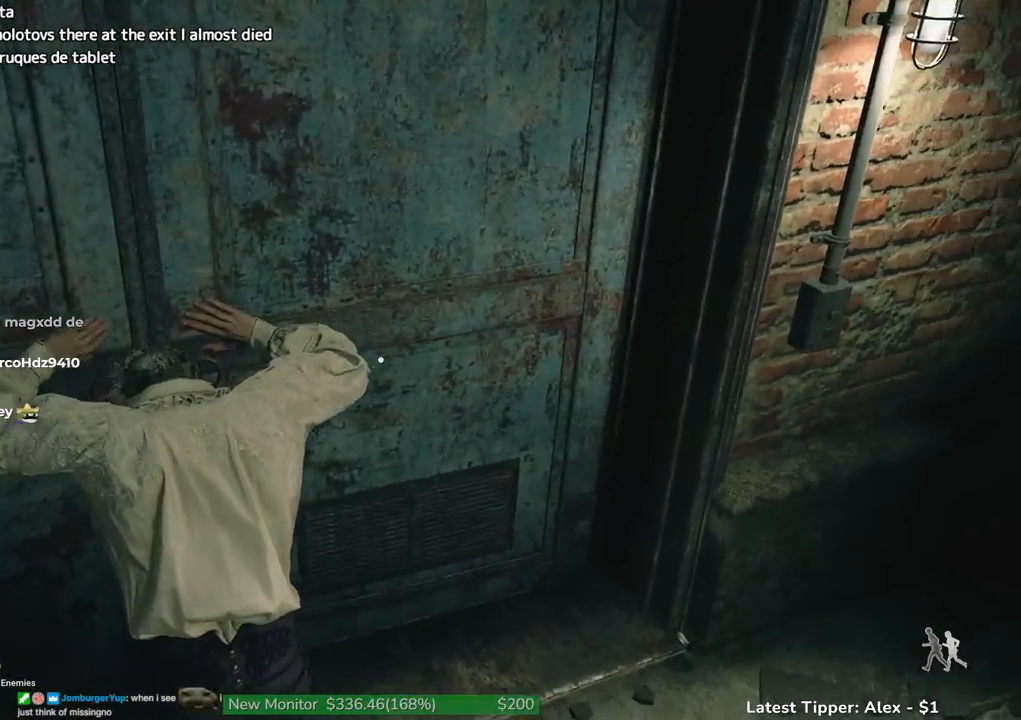
{"keys": ["shift", "w"], "mouse": [], "events": []}
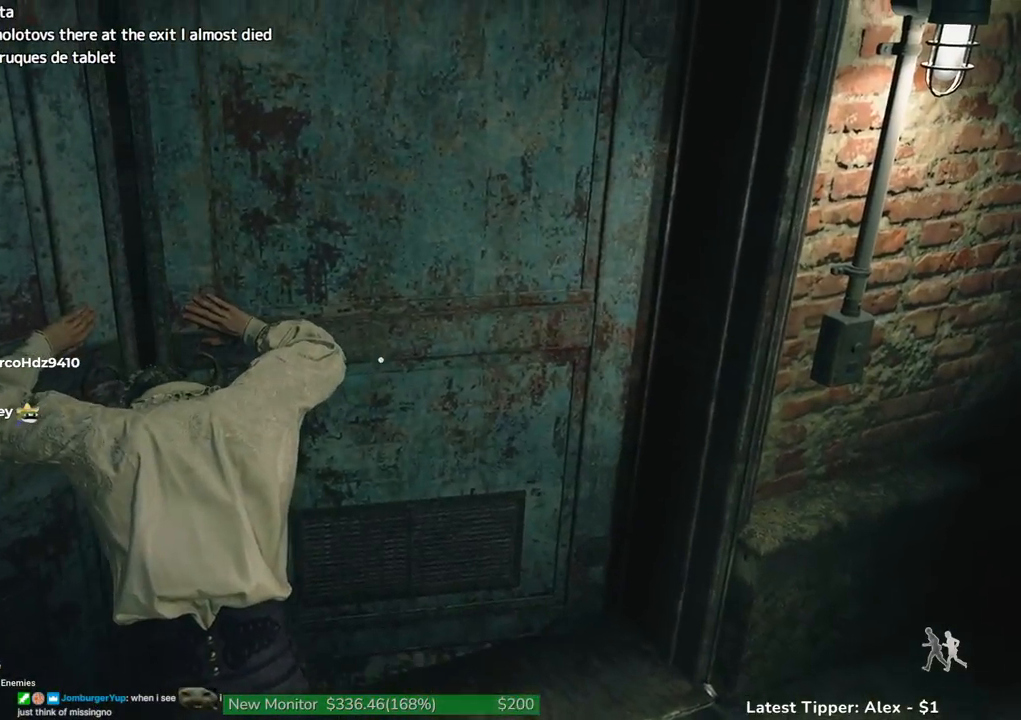
{"keys": ["shift", "w"], "mouse": [], "events": [[266, "mouse_wheel", "down"], [316, "mouse_wheel", "up"]]}
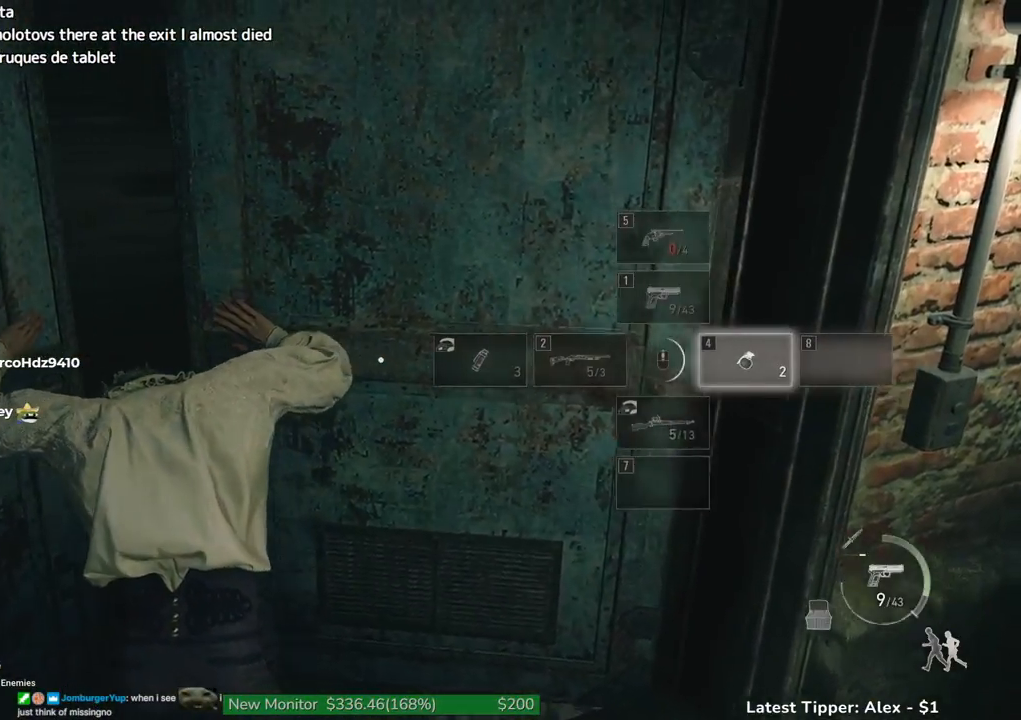
{"keys": ["shift", "w"], "mouse": [], "events": [[100, "mouse_wheel", "down"], [150, "mouse_wheel", "up"]]}
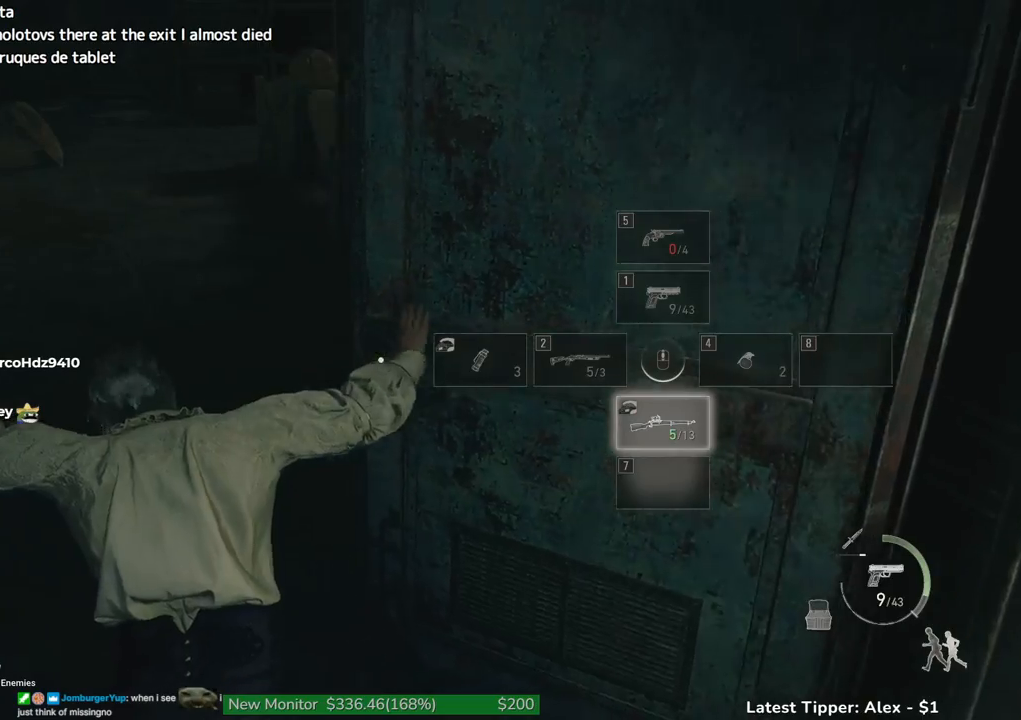
{"keys": ["shift", "w"], "mouse": [], "events": [[350, "mouse_wheel", "down"], [450, "mouse_wheel", "up"]]}
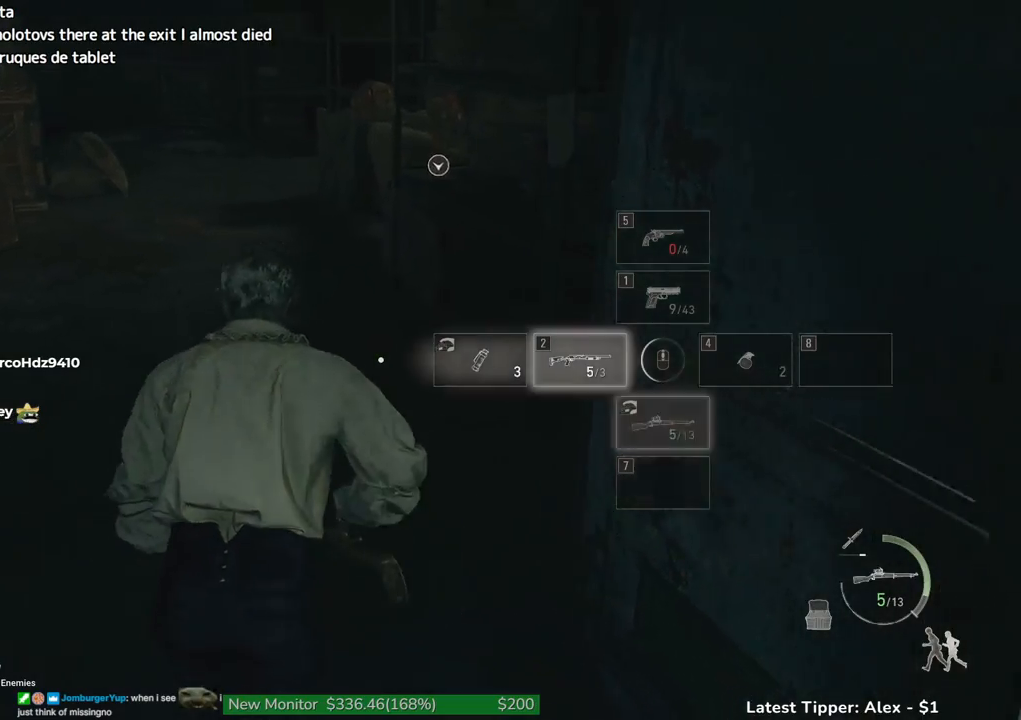
{"keys": ["shift", "w"], "mouse": [], "events": [[416, "r", "down"], [500, "r", "up"]]}
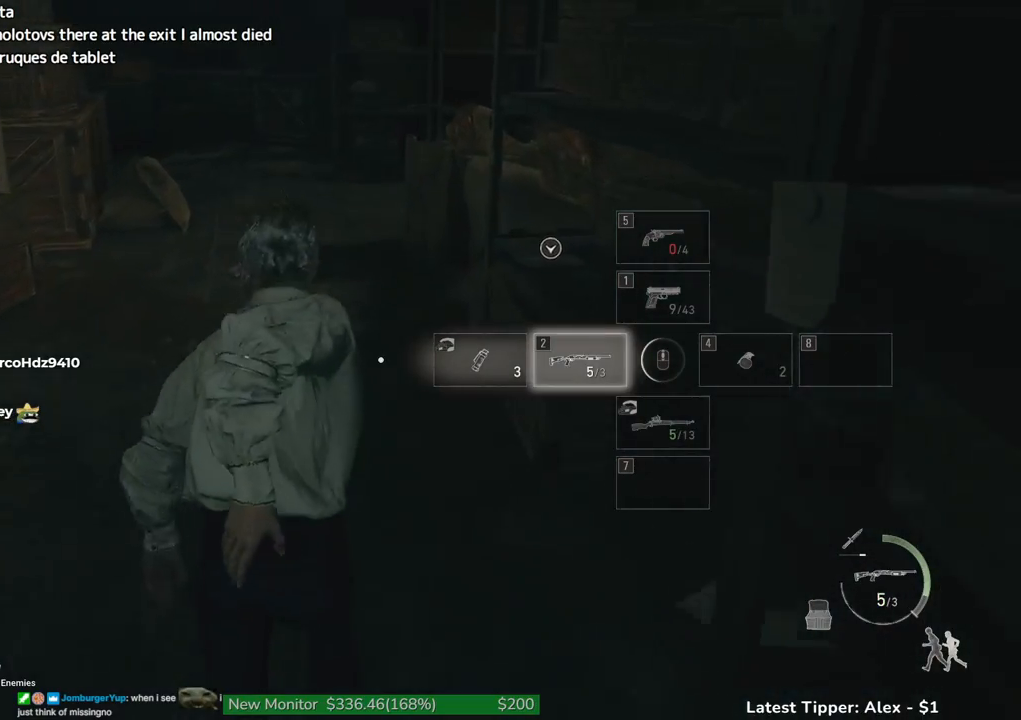
{"keys": ["shift", "w"], "mouse": [], "events": [[150, "r", "down"], [233, "r", "up"], [333, "r", "down"], [483, "r", "up"]]}
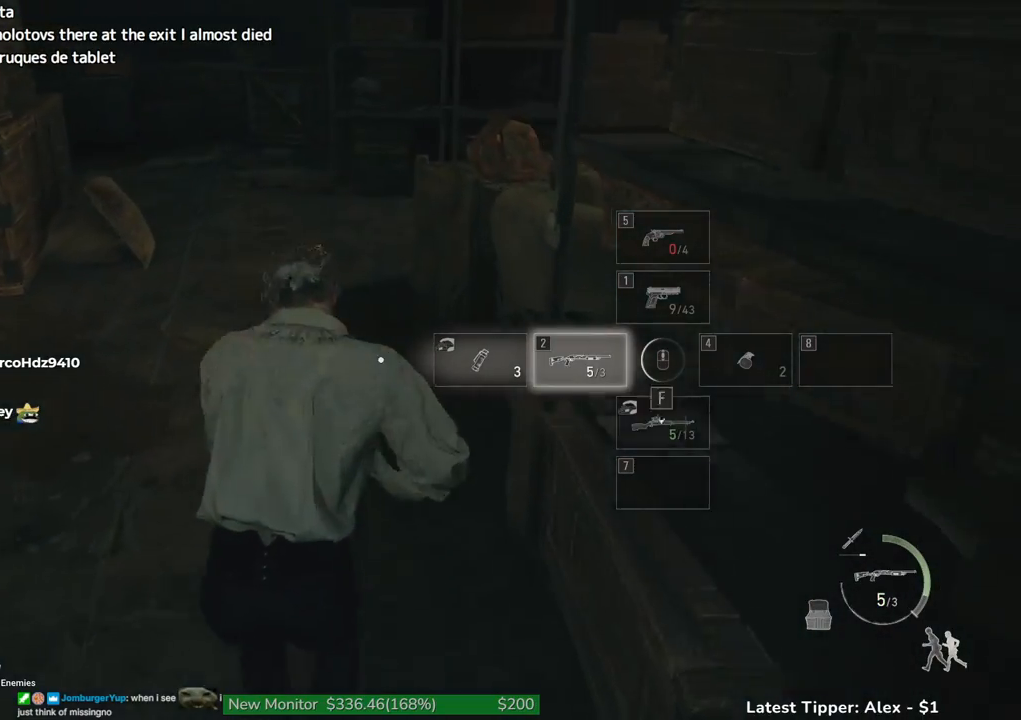
{"keys": ["shift", "w"], "mouse": [], "events": []}
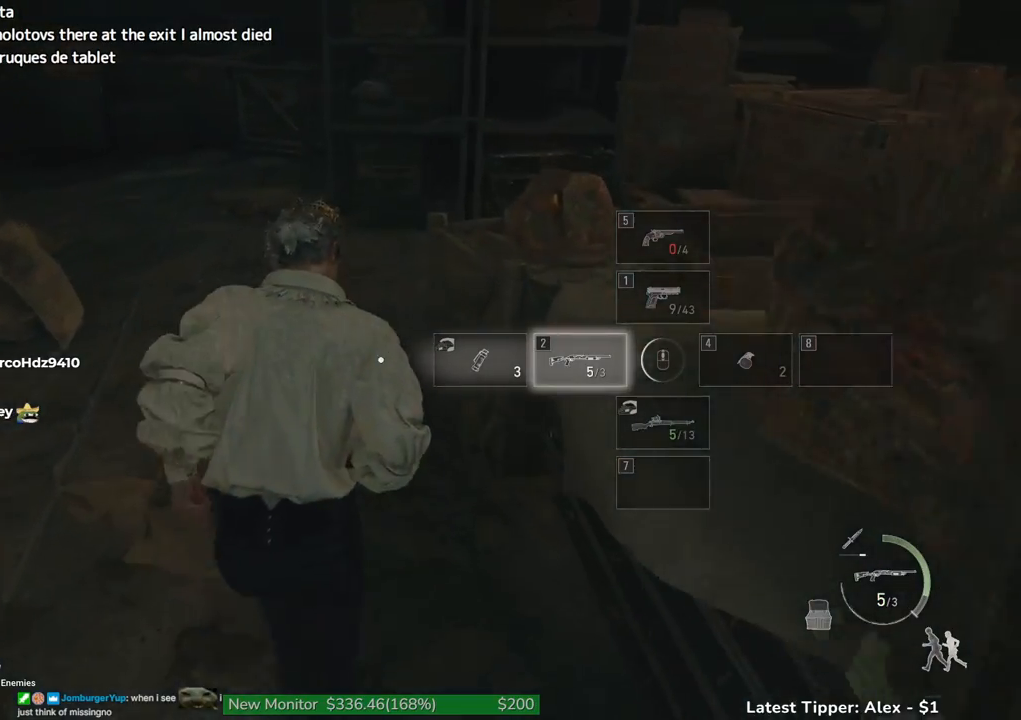
{"keys": ["shift", "w"], "mouse": [], "events": []}
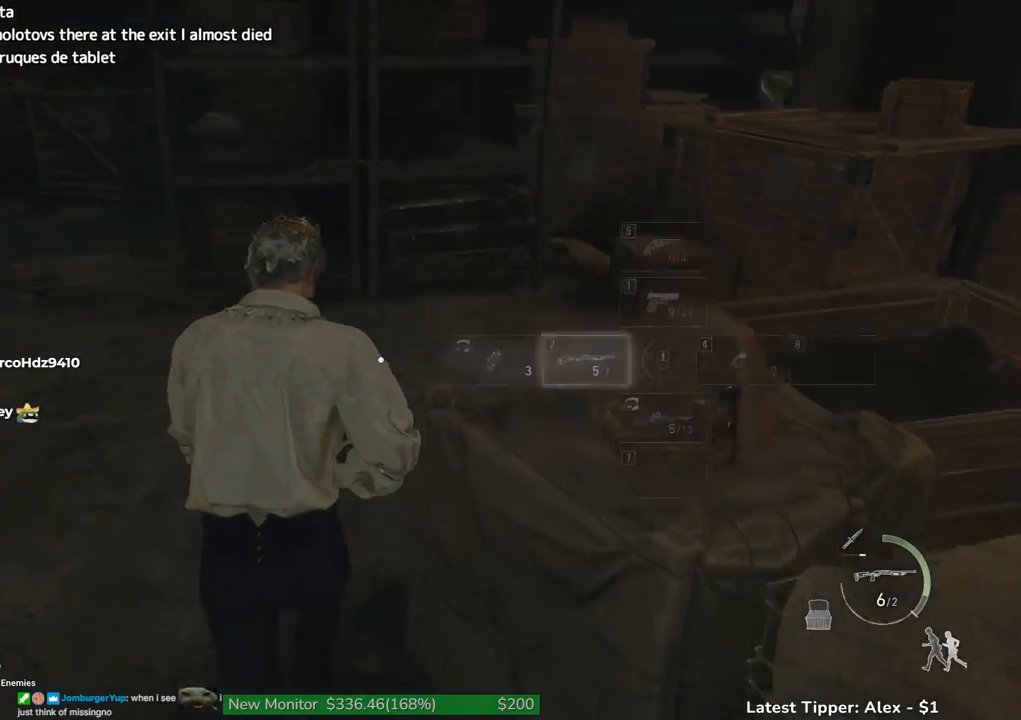
{"keys": ["shift", "w"], "mouse": [], "events": [[50, "d", "down"], [433, "d", "up"]]}
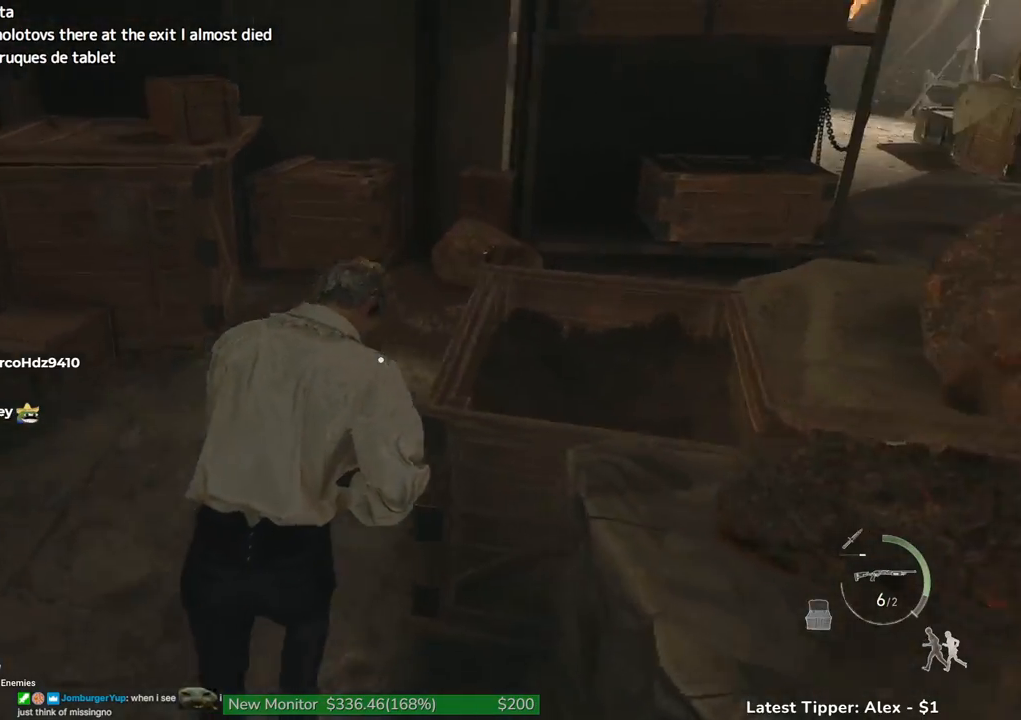
{"keys": ["d", "shift", "w"], "mouse": [], "events": [[250, "d", "down"], [350, "d", "up"], [483, "d", "down"]]}
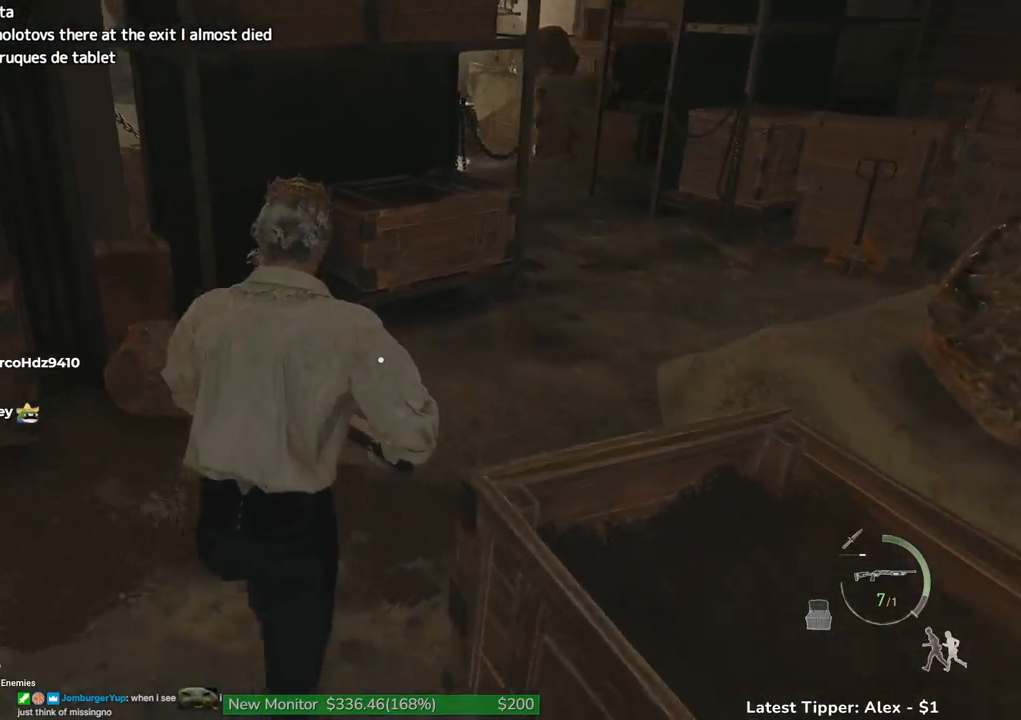
{"keys": ["shift", "w"], "mouse": [], "events": [[133, "d", "up"], [216, "d", "down"], [366, "d", "up"]]}
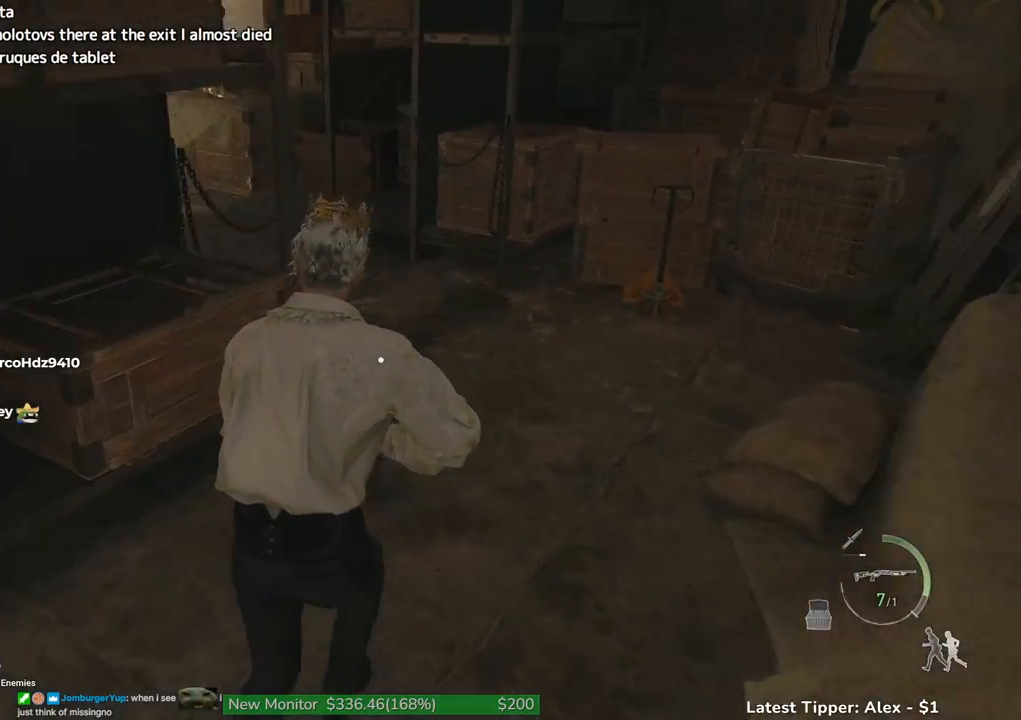
{"keys": ["shift", "w"], "mouse": [], "events": []}
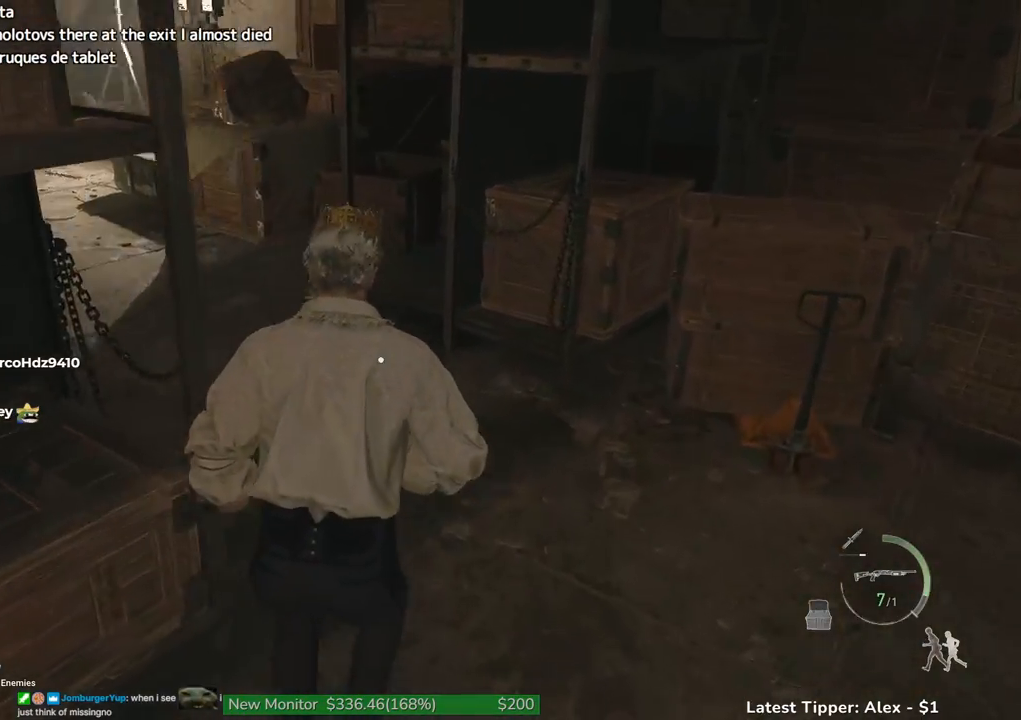
{"keys": ["shift", "w"], "mouse": [], "events": [[66, "a", "down"], [250, "a", "up"]]}
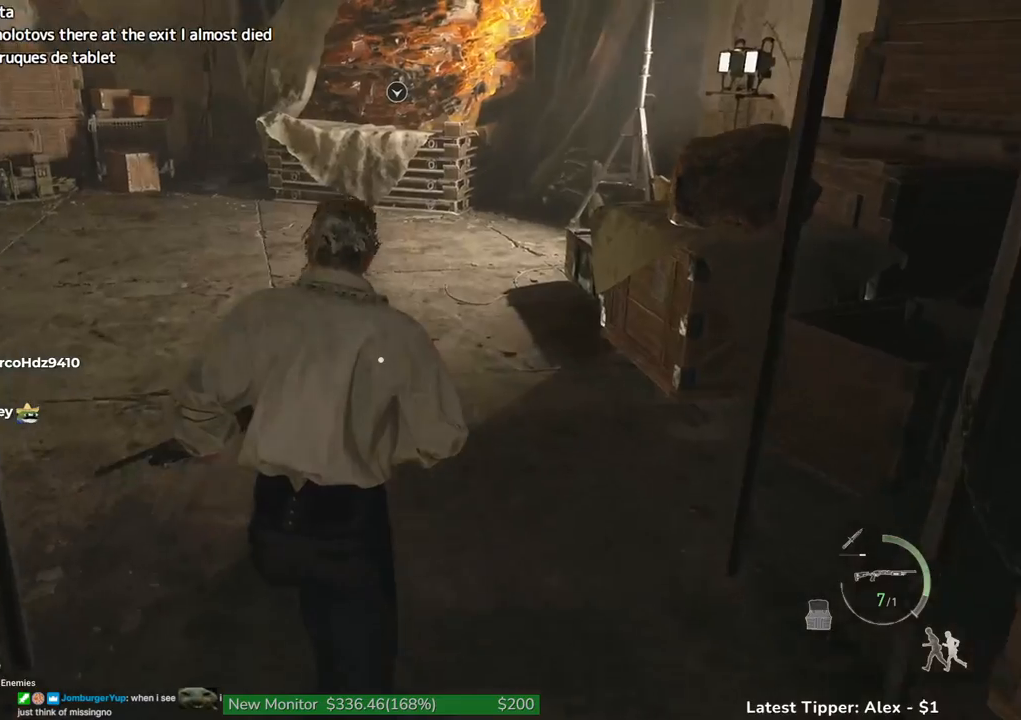
{"keys": ["g", "shift", "w"], "mouse": [], "events": [[316, "g", "down"]]}
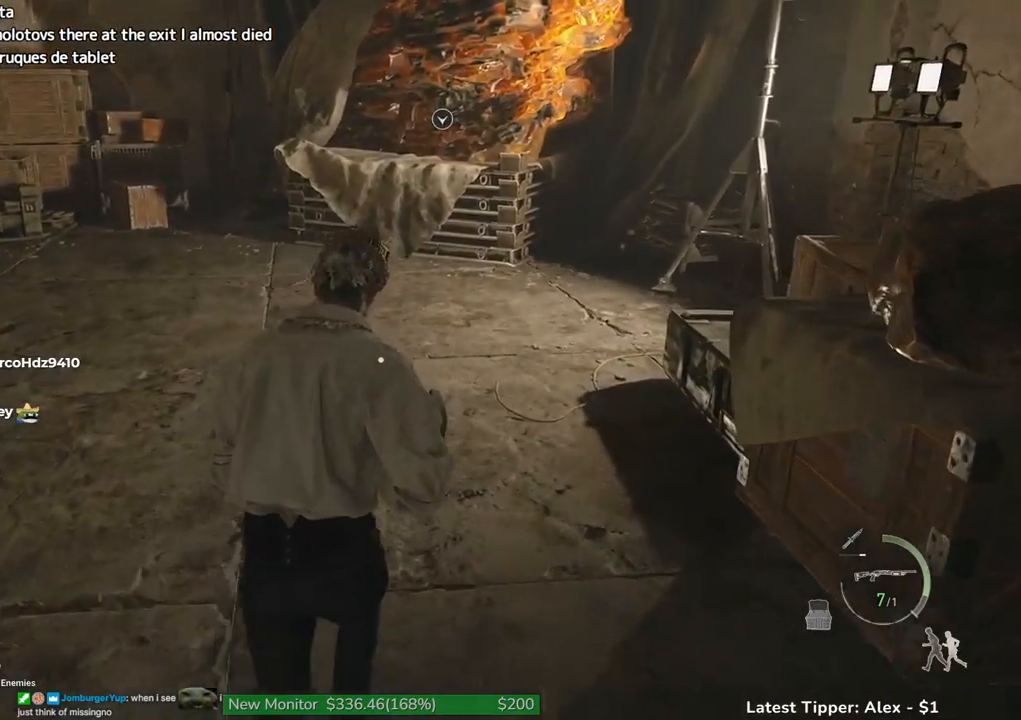
{"keys": ["g", "shift", "w"], "mouse": [], "events": []}
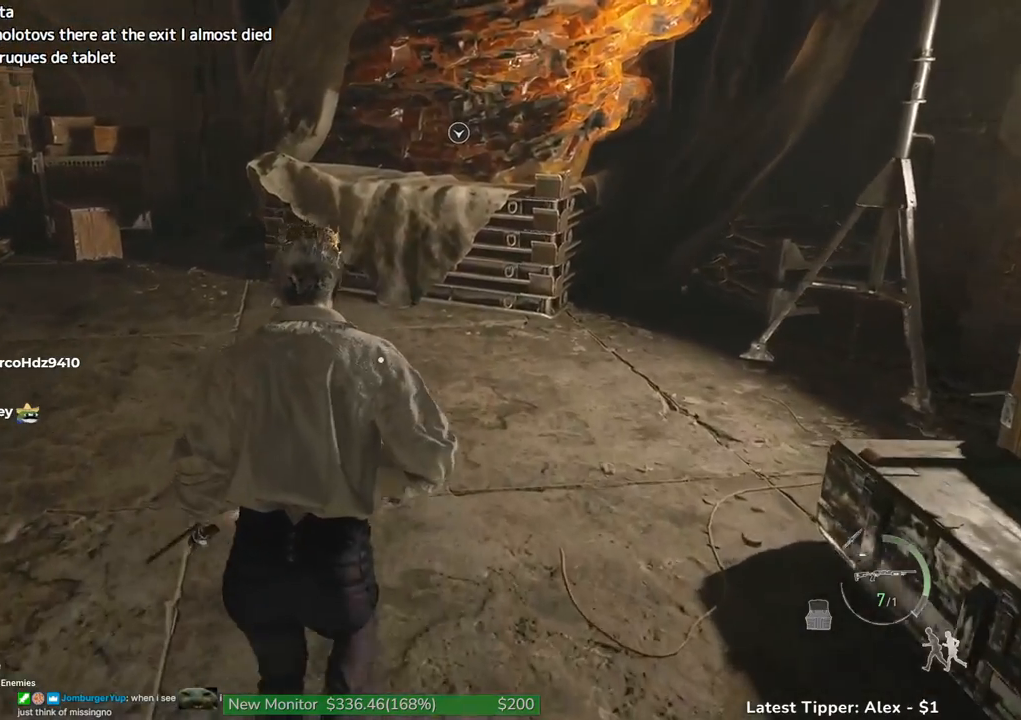
{"keys": ["g", "shift", "w"], "mouse": [], "events": []}
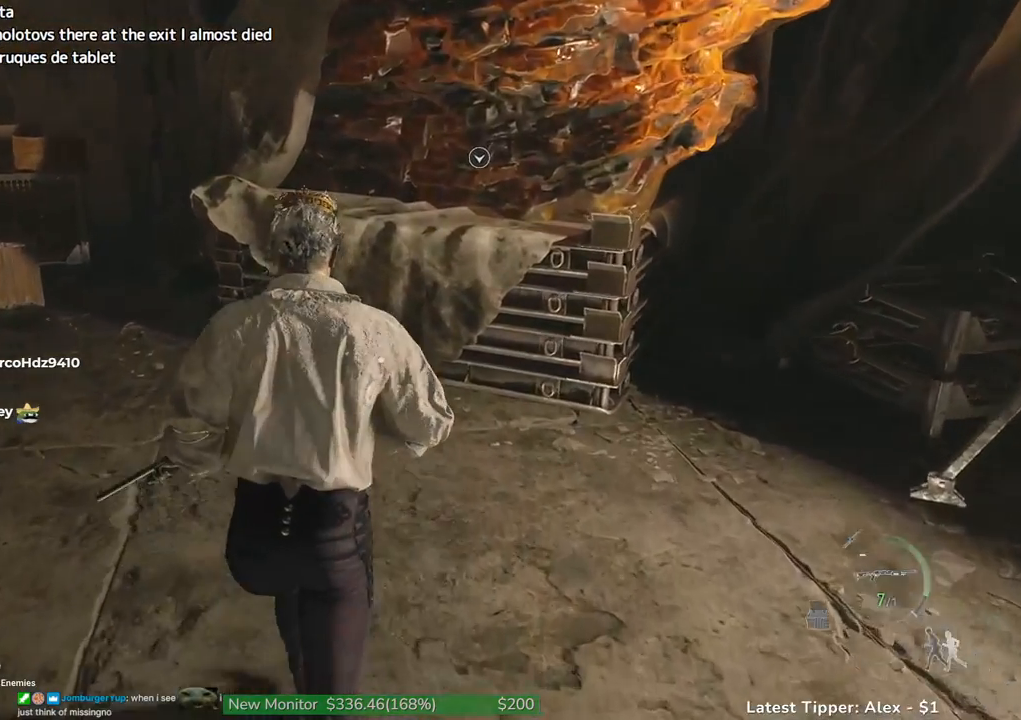
{"keys": ["g", "shift", "w"], "mouse": [], "events": []}
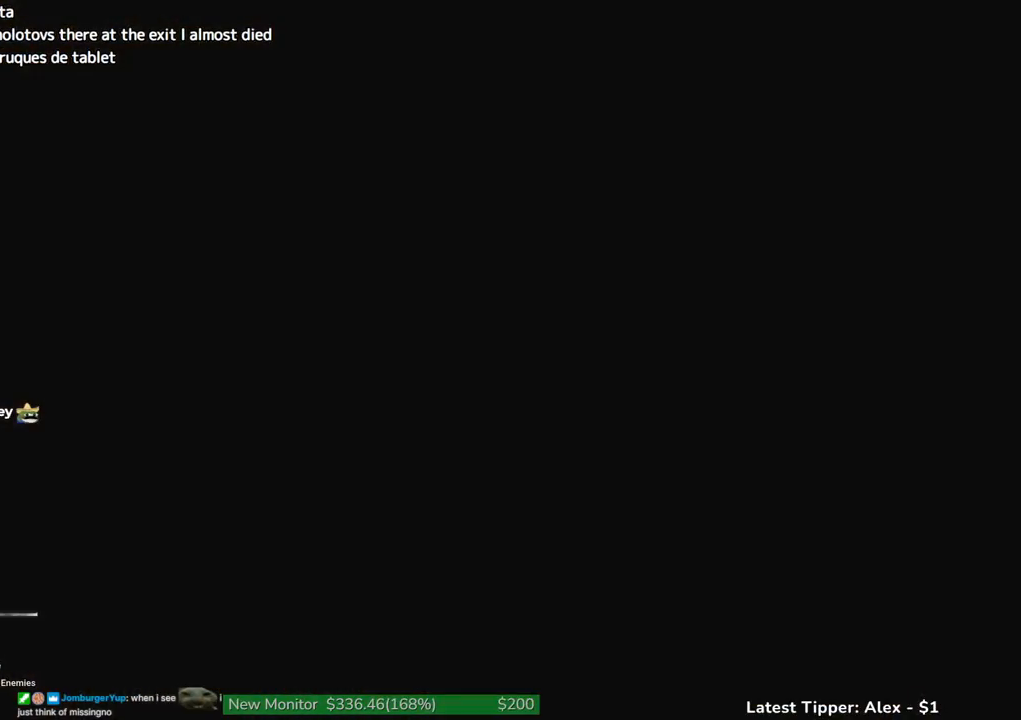
{"keys": [], "mouse": [], "events": [[133, "g", "up"], [133, "shift", "up"], [133, "w", "up"]]}
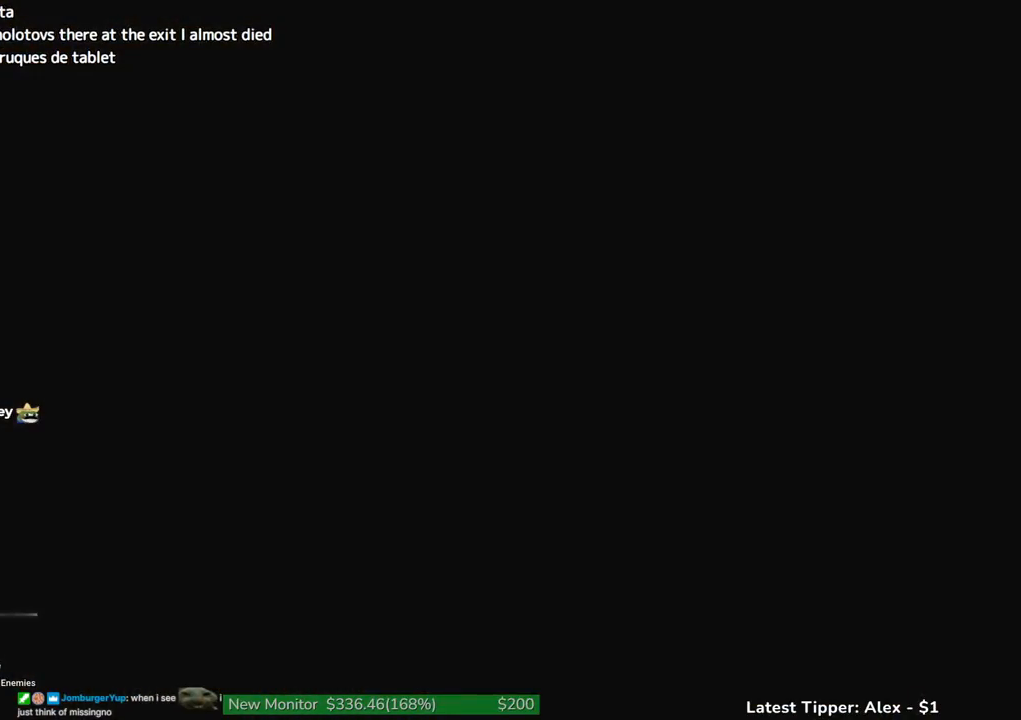
{"keys": [], "mouse": [], "events": []}
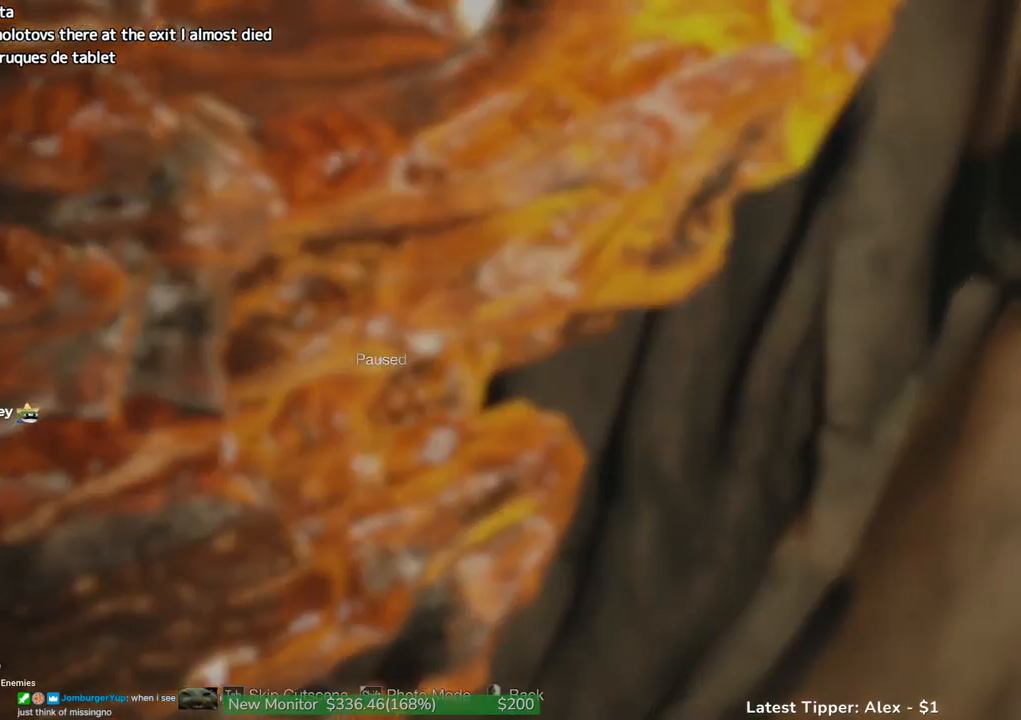
{"keys": ["shift", "w"], "mouse": [], "events": [[83, "tab", "down"], [183, "tab", "up"], [316, "w", "down"], [366, "shift", "down"]]}
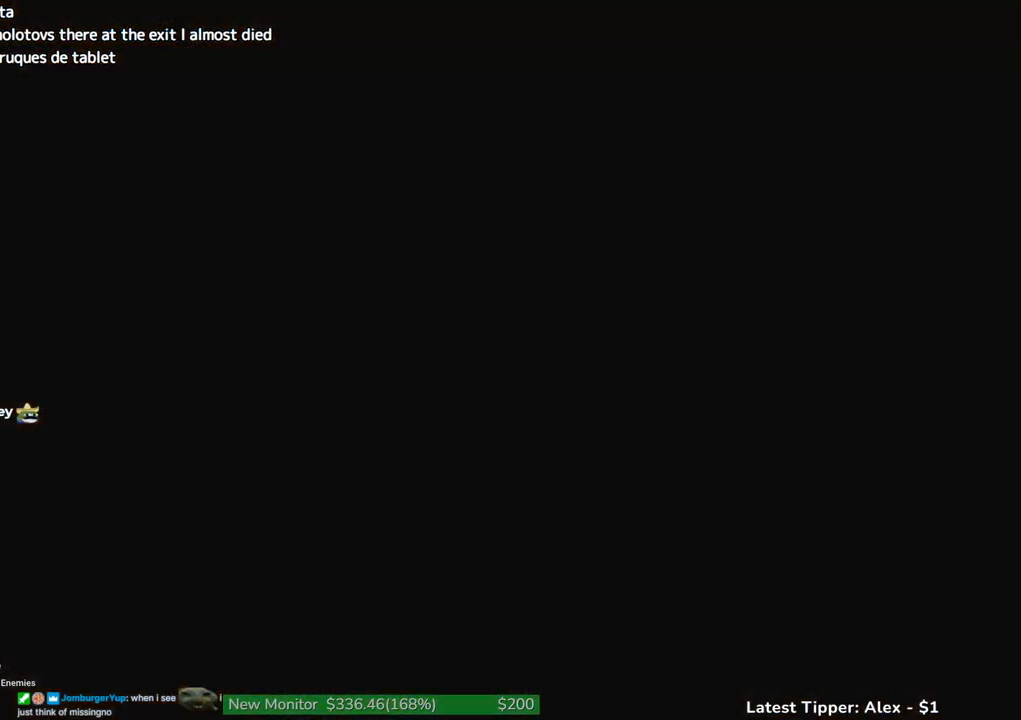
{"keys": ["shift", "w"], "mouse": [], "events": []}
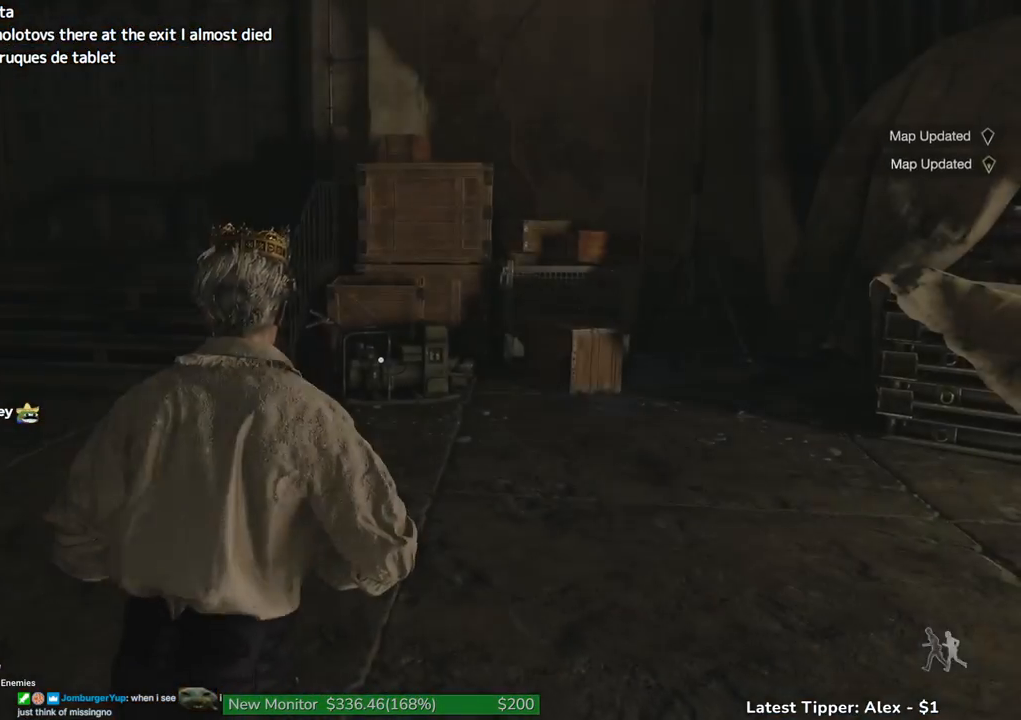
{"keys": ["shift", "w"], "mouse": [], "events": [[33, "a", "down"], [433, "a", "up"]]}